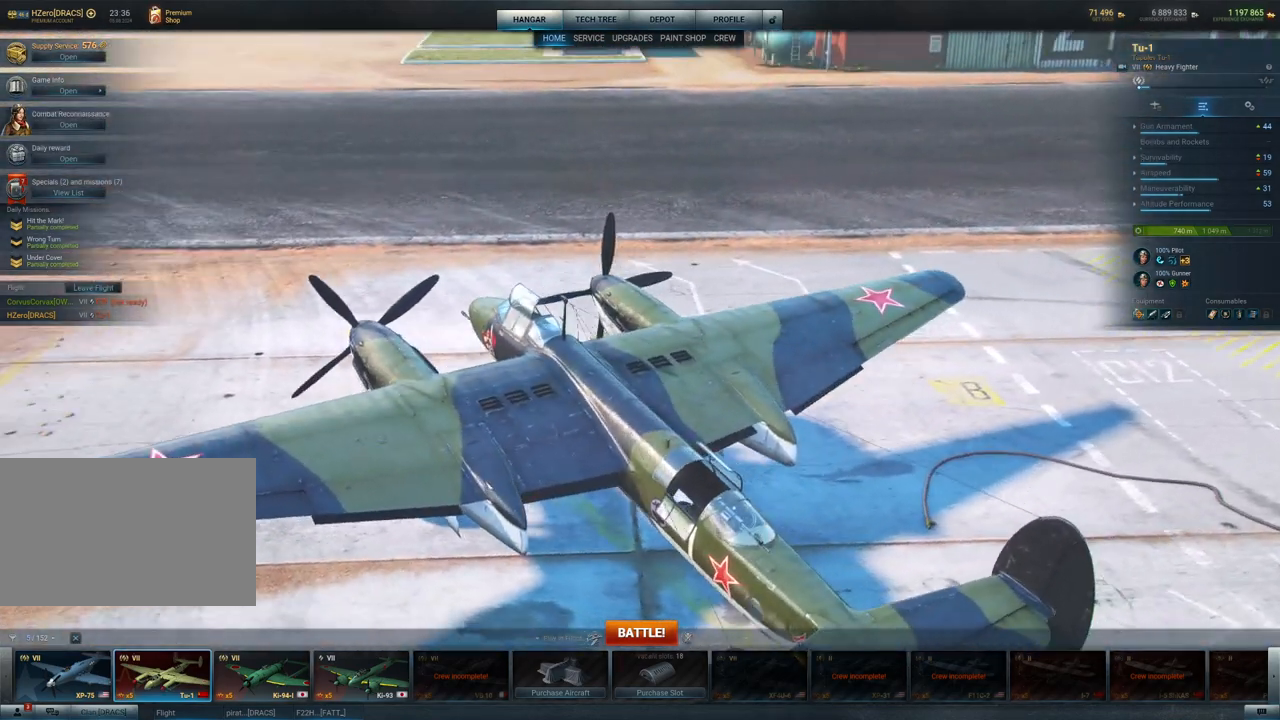
Gameplay with keyboard and mouse; each line is a JSON object with the keys and mouse buttons held at the frame after it. "events" lists presses ("down") and releases ("up") of "1", "2", "3", "4", "5", "a", "alt", "c", "caps_lock", "ctrl", "d", "e", "f", "g", "q", "r", "s", "shift", "space", "t", "tab", "v", "w", "x", "z", "mouse_left", "mouse_wheel" and "mouse_right" between this image and that frame as [ms after this image, input, new state], when the widget could be followed in between. "mouse_left", "mouse_wheel", "mouse_right" = the "left", "wheel", "right" buttons of the "mouse" list. No other keys are recorded. "wheel" means that the mouse wheel is clicked or scrolled. "mouse_move" is the direction in which the mouse moves at that frame (one of eight, or "still"), when it could be read.
{"keys": [], "mouse": [], "mouse_move": "down-right", "events": [[300, "mouse_left", "up"]]}
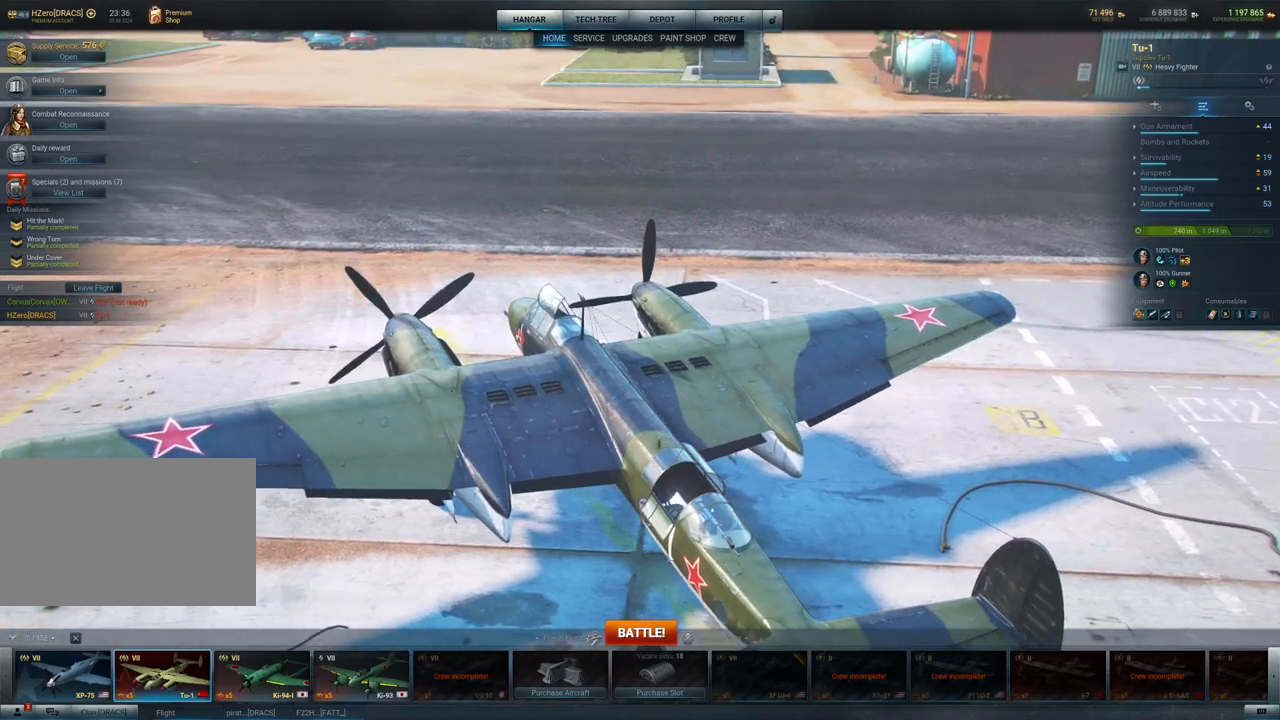
{"keys": [], "mouse": [], "mouse_move": "right", "events": [[117, "mouse_wheel", "down"], [317, "mouse_wheel", "up"]]}
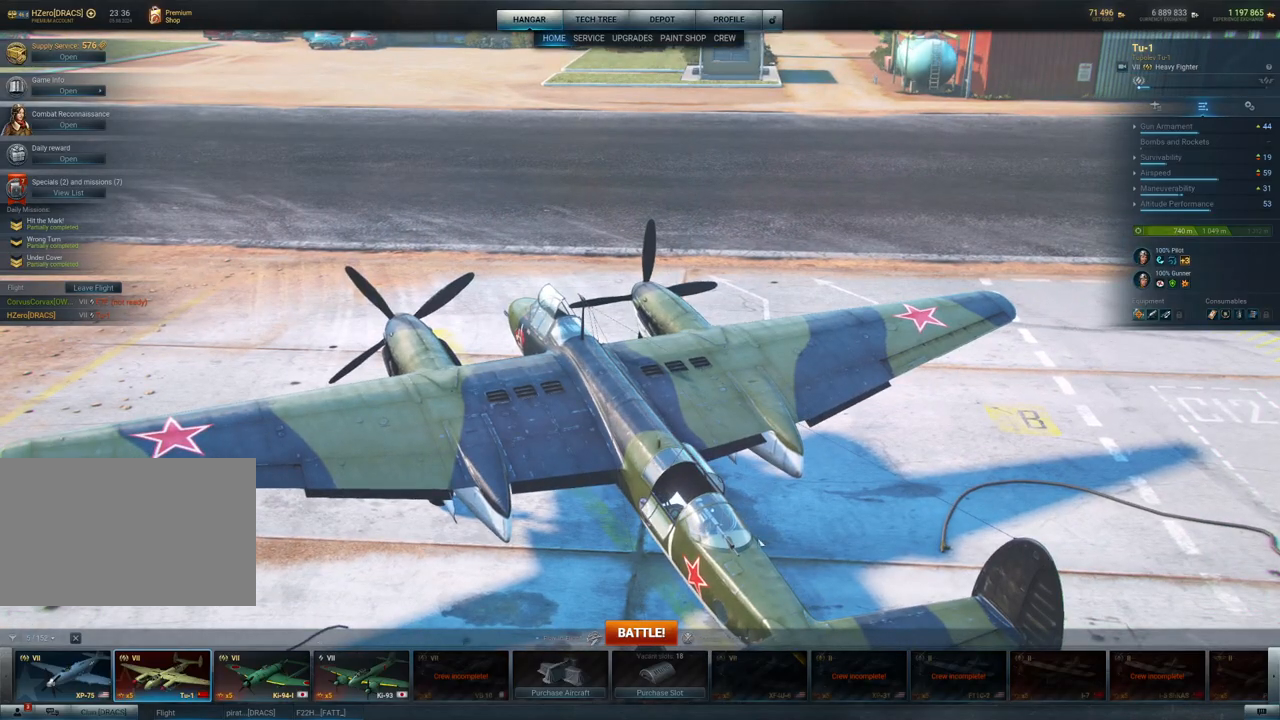
{"keys": [], "mouse": ["left"], "mouse_move": "up-left", "events": [[234, "mouse_left", "down"]]}
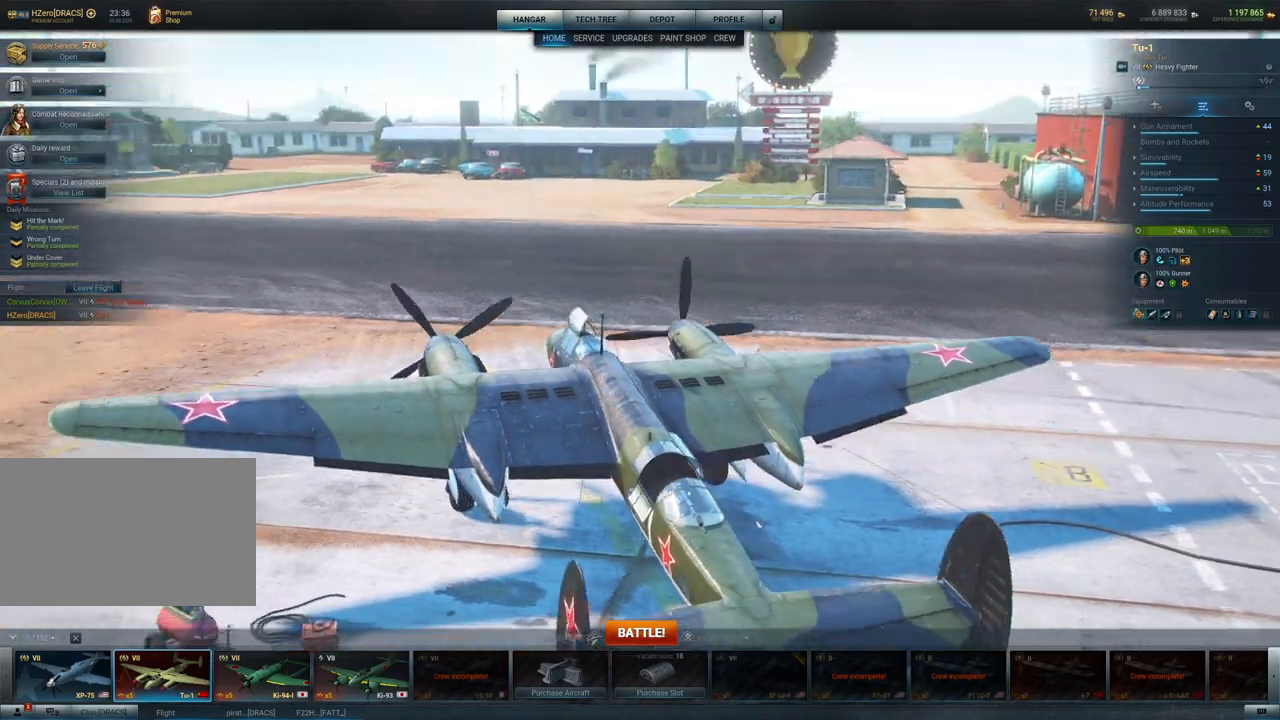
{"keys": [], "mouse": ["left"], "mouse_move": "left", "events": []}
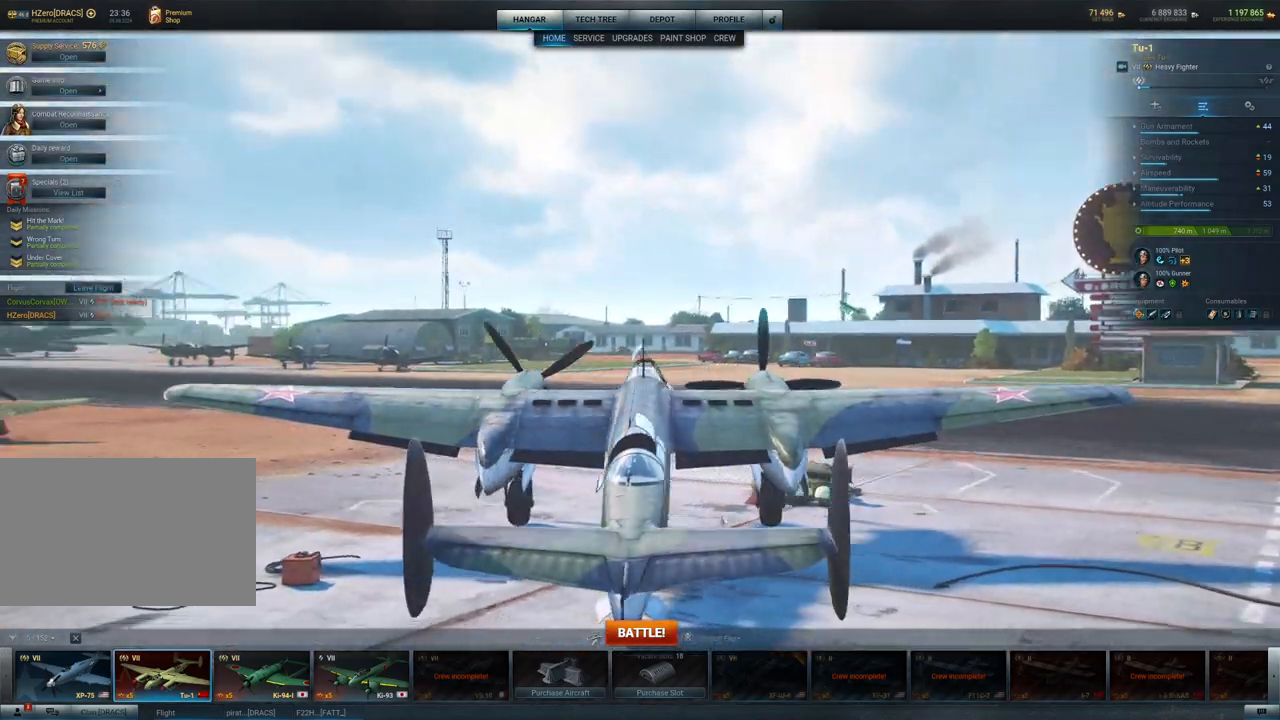
{"keys": [], "mouse": ["left"], "mouse_move": "still", "events": []}
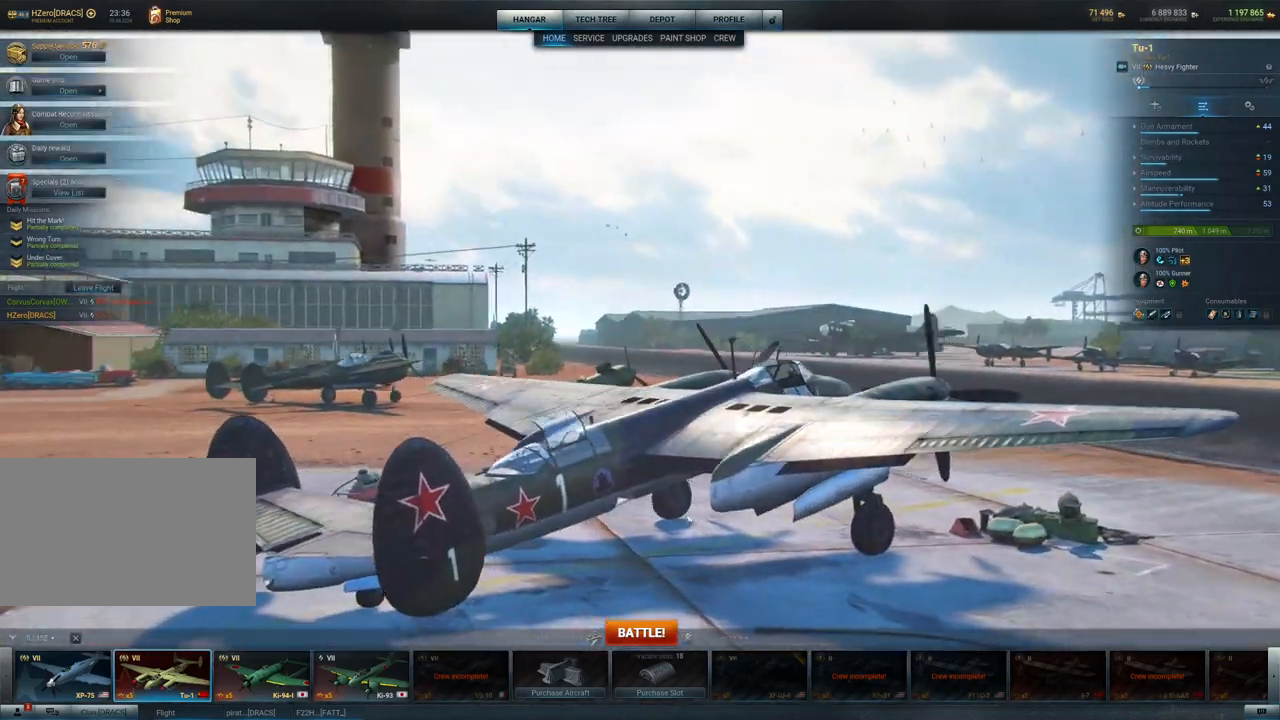
{"keys": [], "mouse": ["left"], "mouse_move": "still", "events": []}
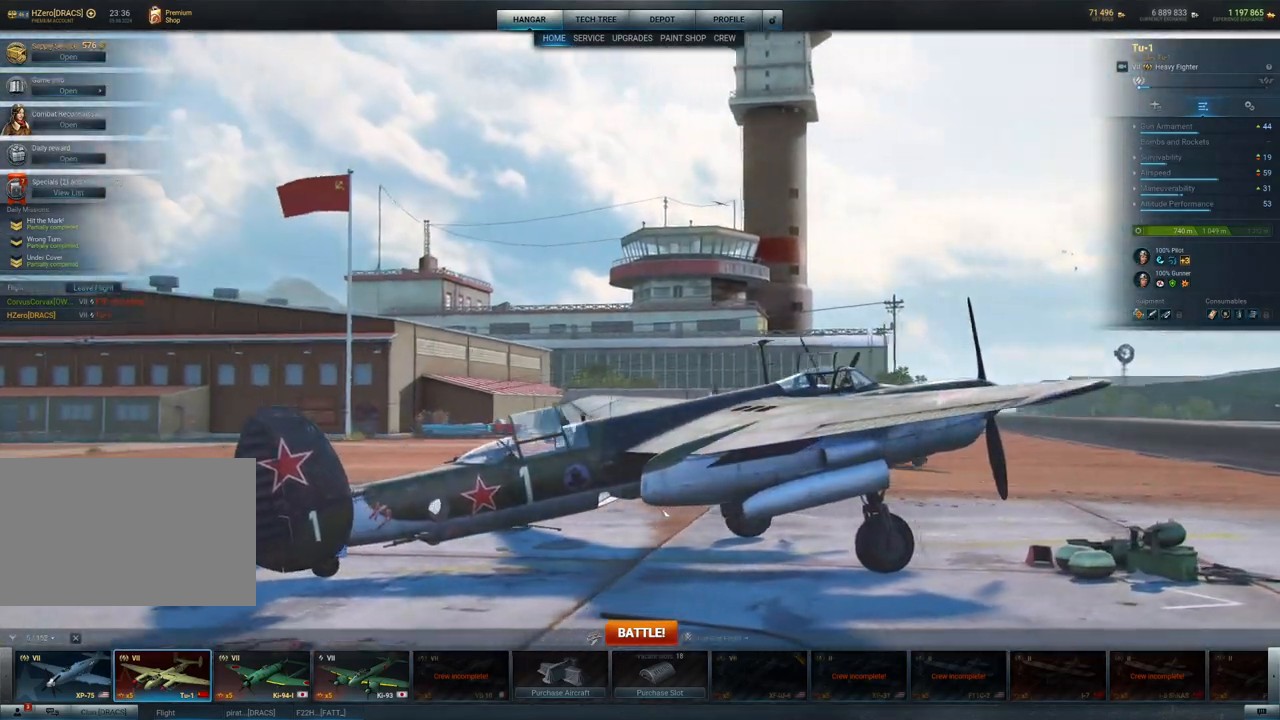
{"keys": [], "mouse": ["left"], "mouse_move": "left", "events": []}
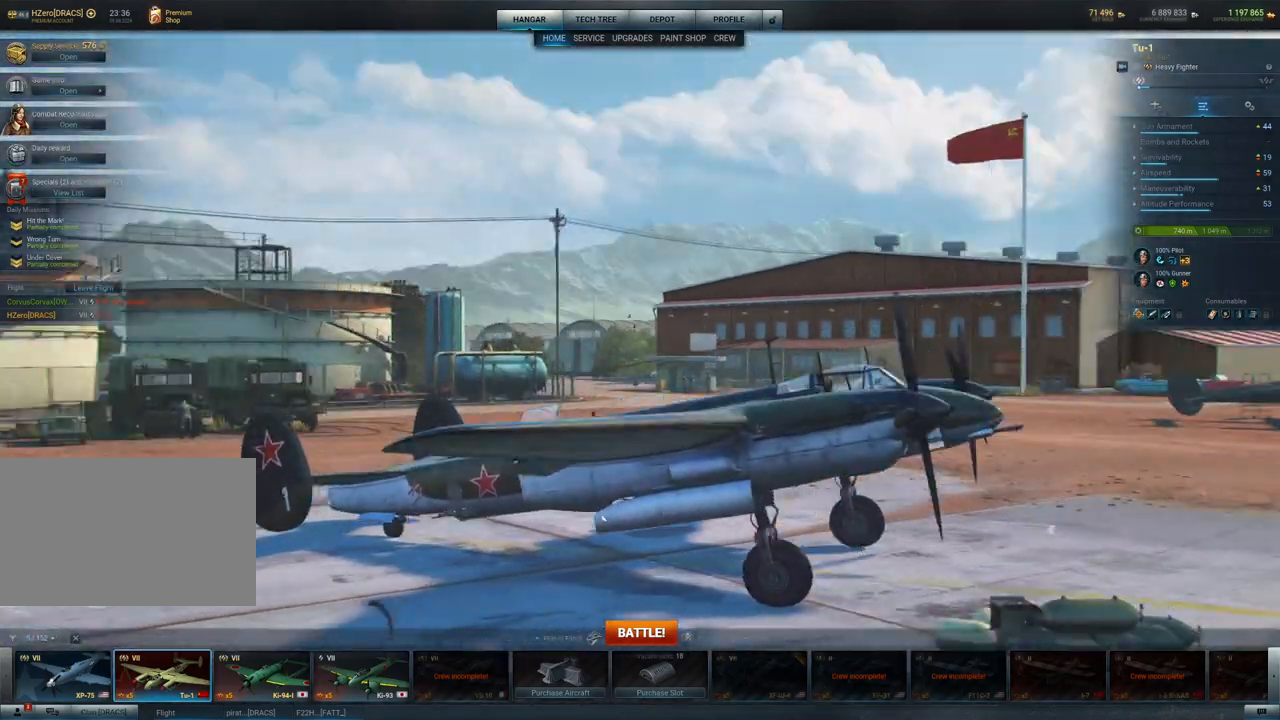
{"keys": [], "mouse": ["left"], "mouse_move": "still", "events": []}
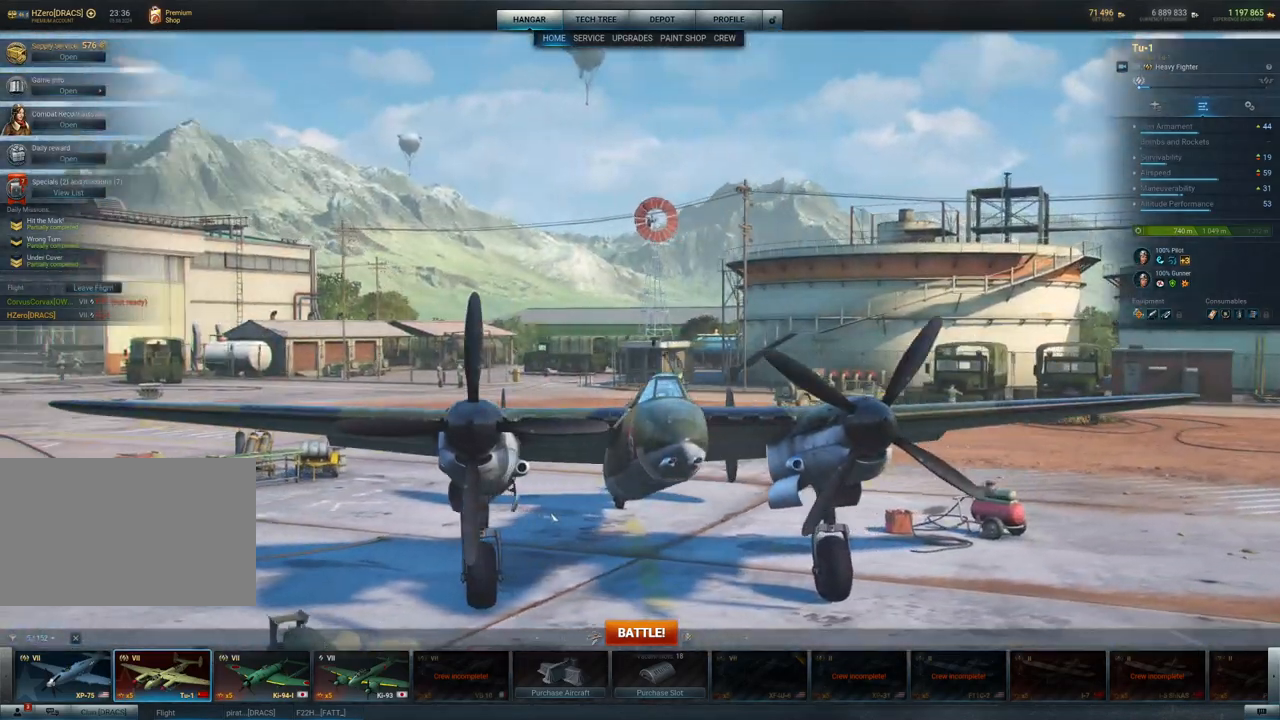
{"keys": [], "mouse": ["left"], "mouse_move": "still", "events": []}
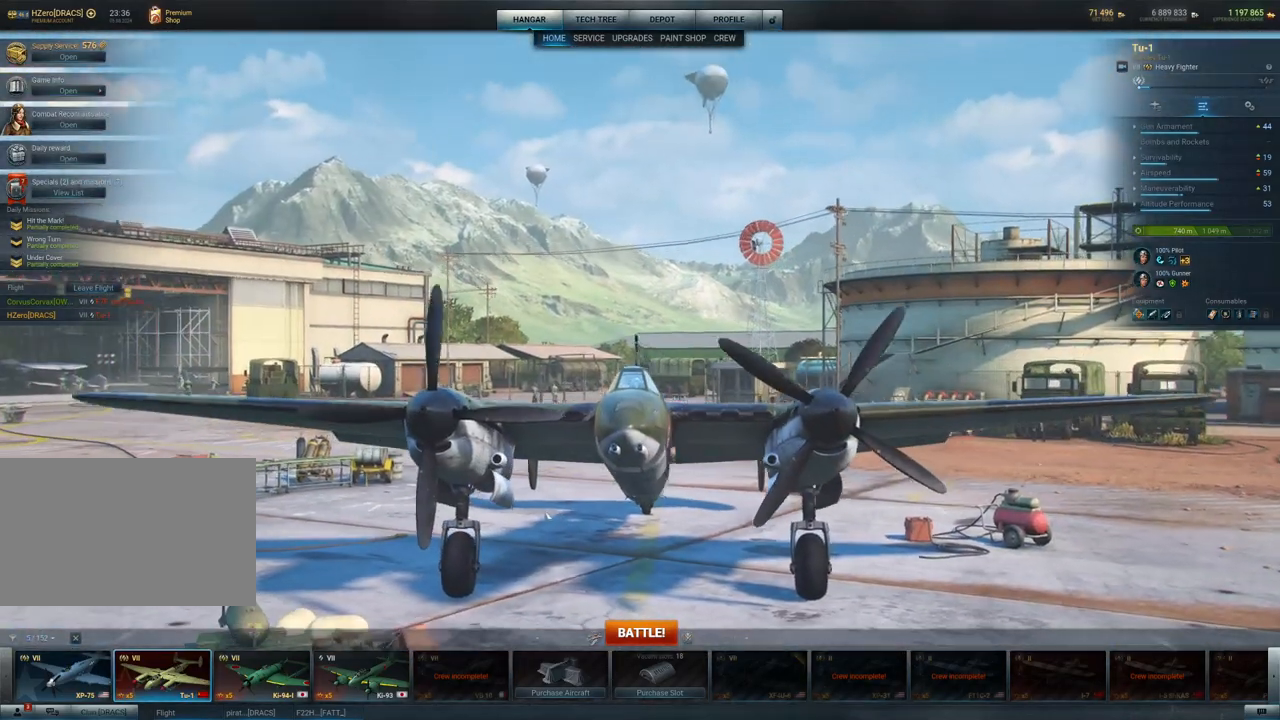
{"keys": [], "mouse": ["left"], "mouse_move": "still", "events": []}
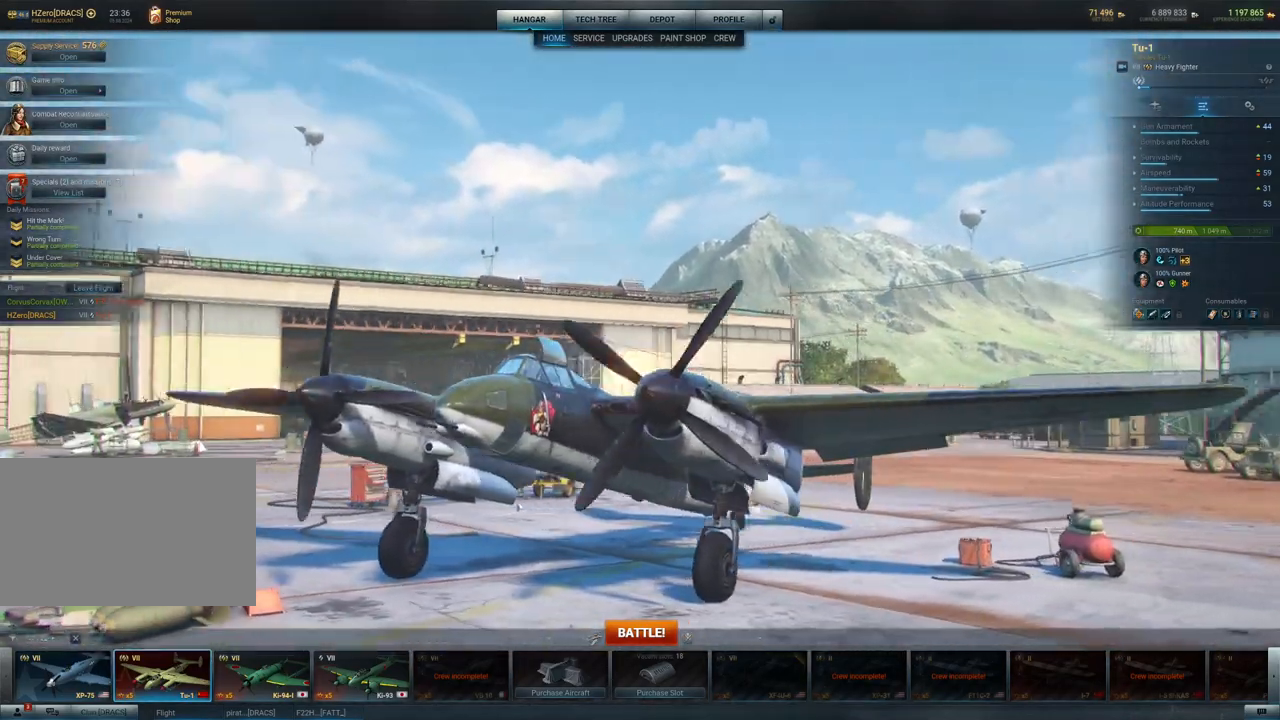
{"keys": [], "mouse": ["left"], "mouse_move": "still", "events": []}
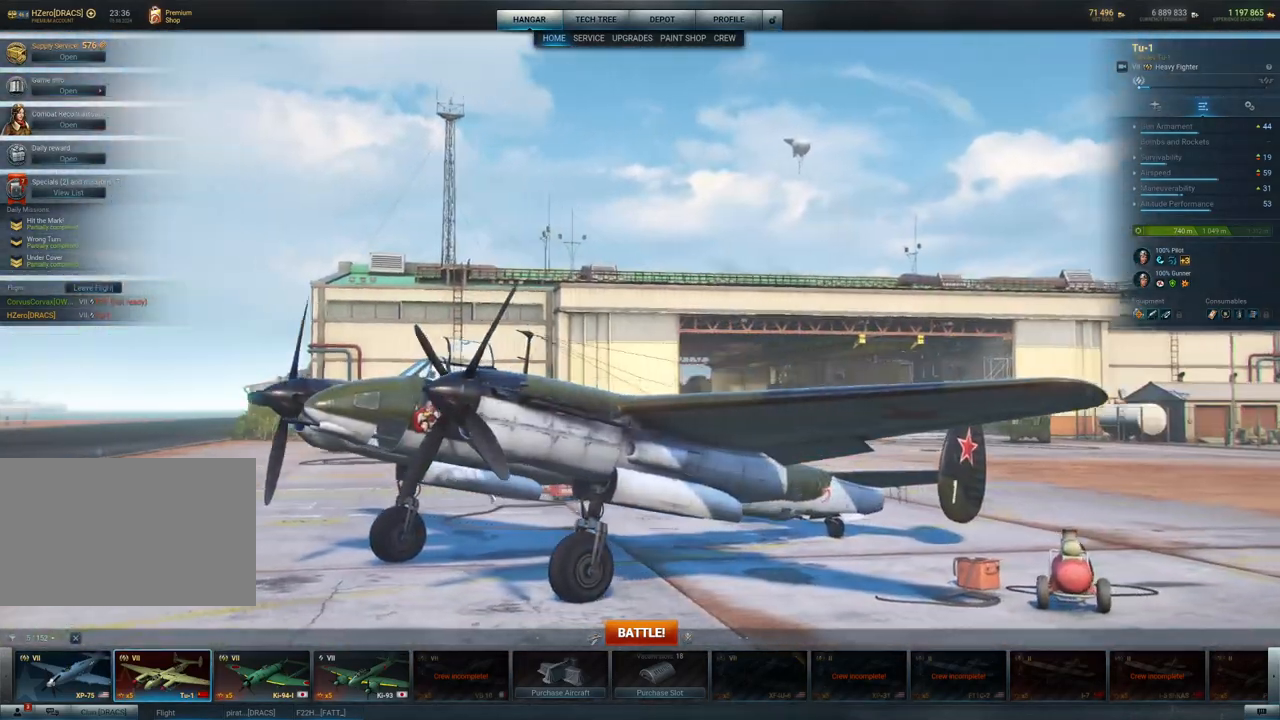
{"keys": [], "mouse": ["left"], "mouse_move": "still", "events": []}
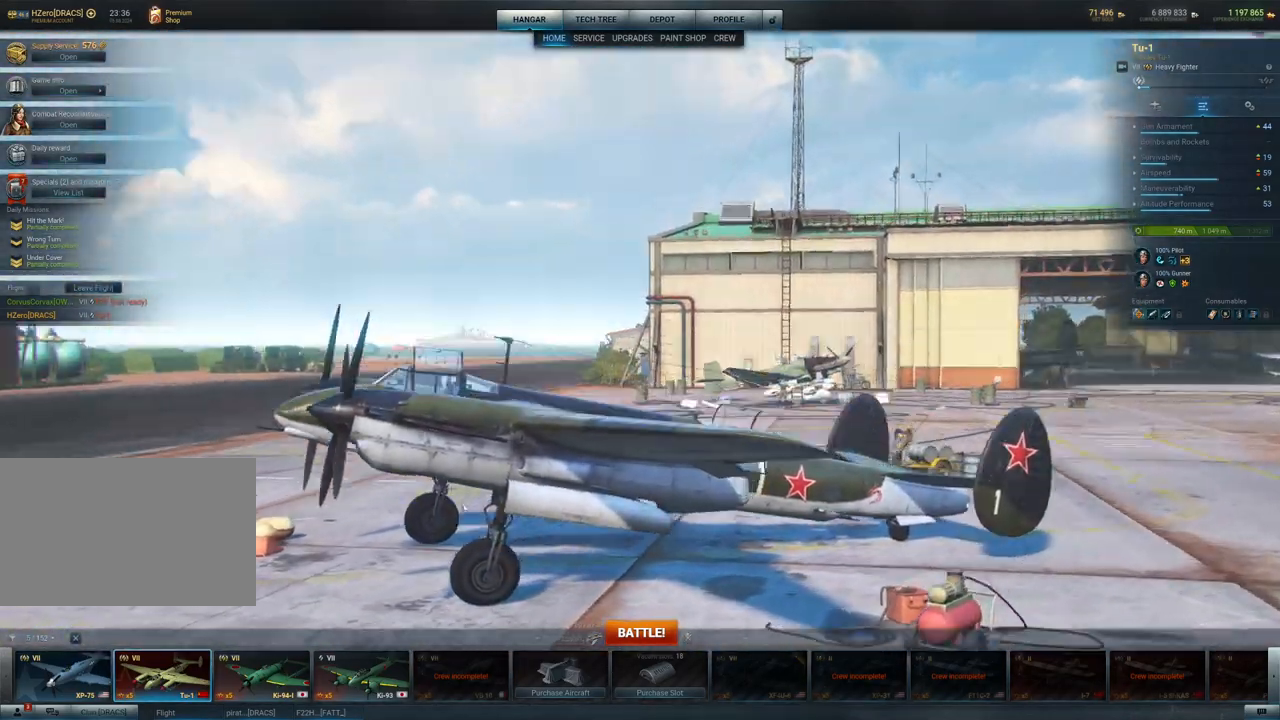
{"keys": [], "mouse": [], "mouse_move": "still", "events": [[384, "mouse_left", "up"]]}
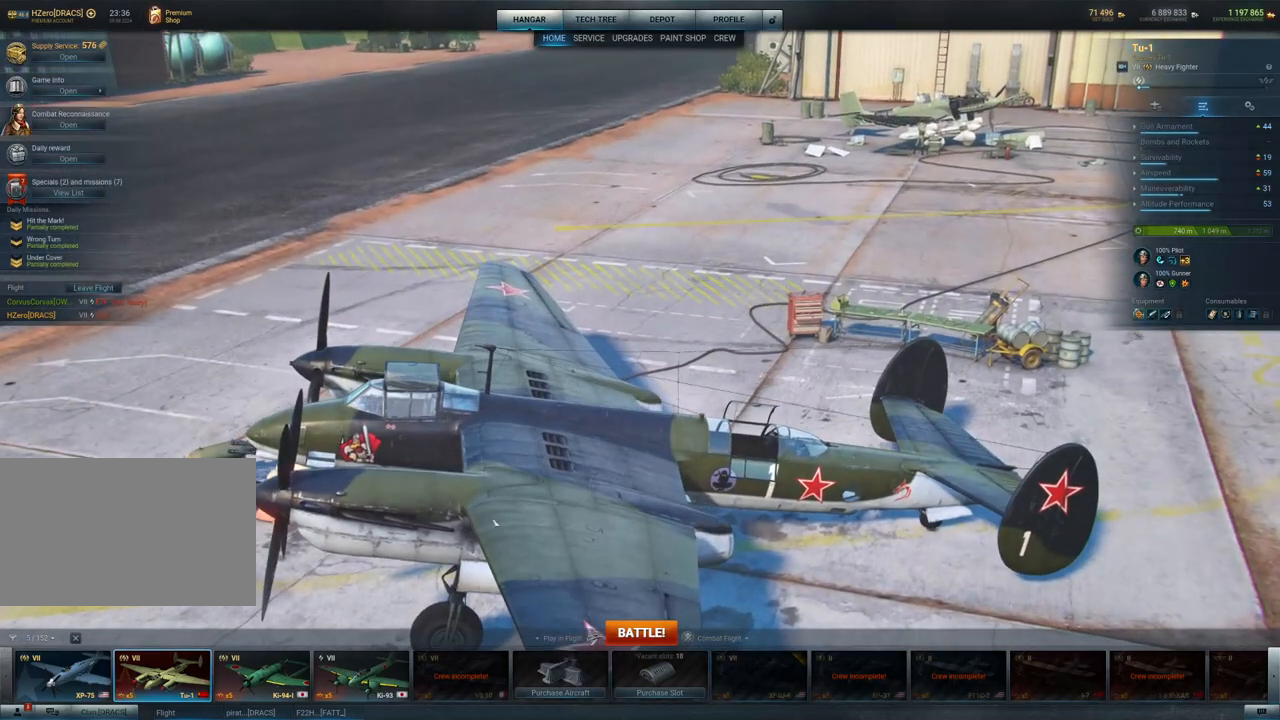
{"keys": [], "mouse": [], "mouse_move": "still", "events": [[267, "mouse_wheel", "down"], [367, "mouse_wheel", "up"], [400, "mouse_wheel", "down"], [450, "mouse_wheel", "up"]]}
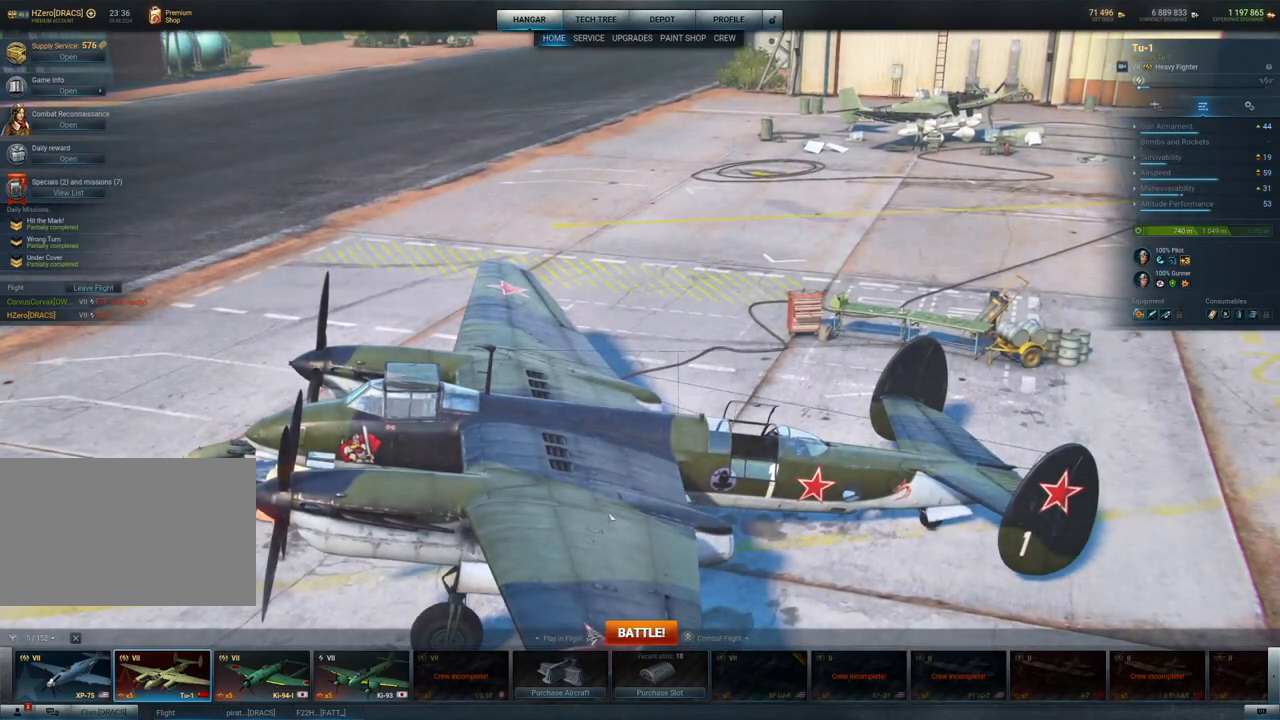
{"keys": [], "mouse": [], "mouse_move": "still", "events": []}
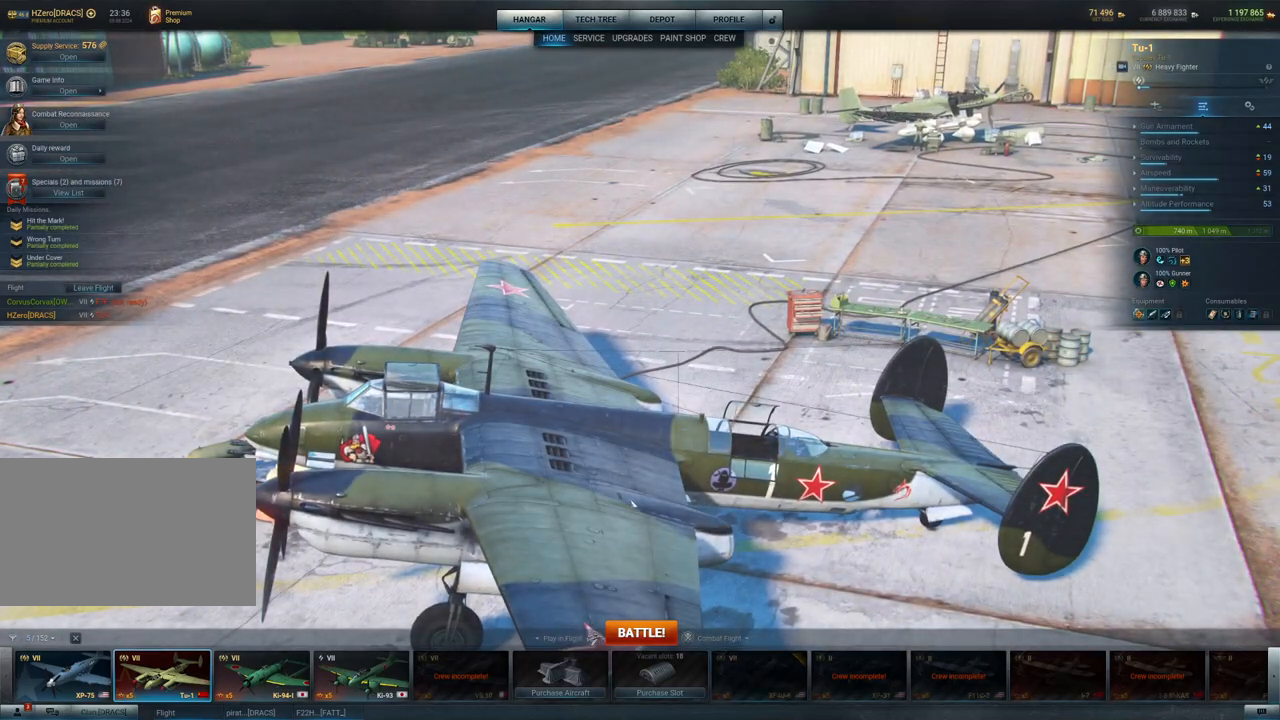
{"keys": [], "mouse": ["left"], "mouse_move": "left", "events": [[17, "mouse_left", "down"]]}
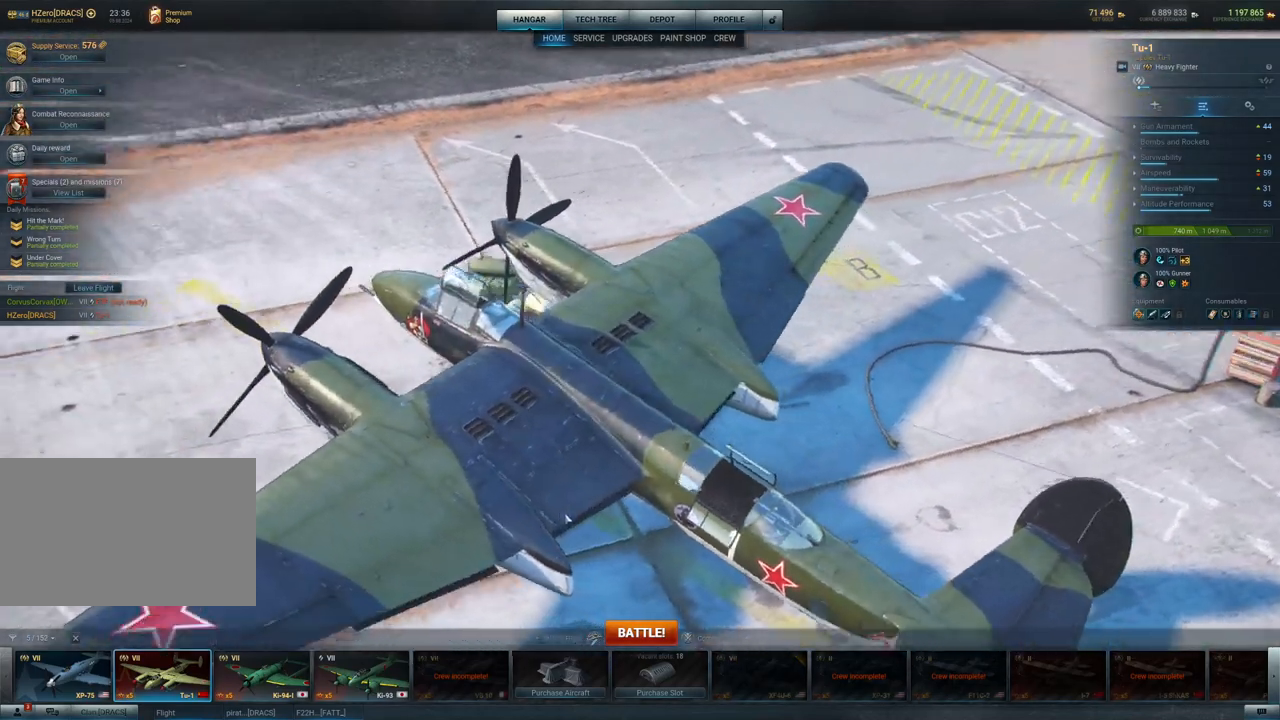
{"keys": [], "mouse": ["left"], "mouse_move": "still", "events": []}
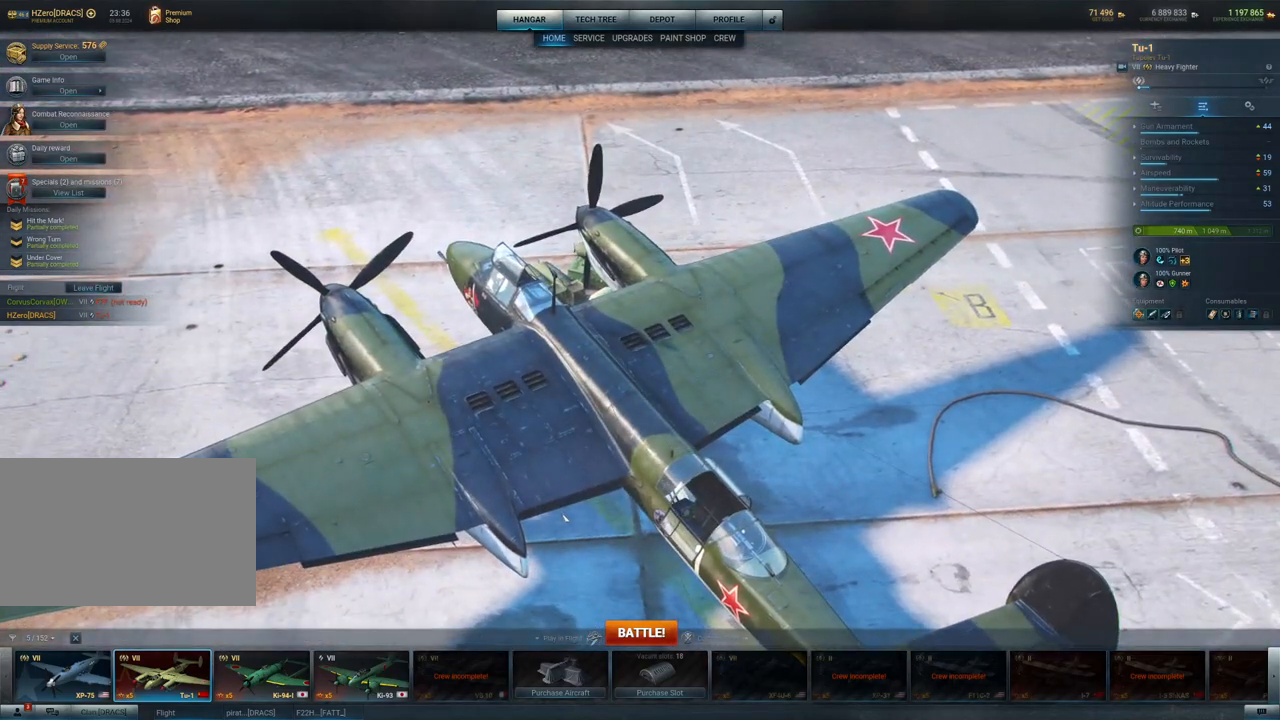
{"keys": [], "mouse": ["left"], "mouse_move": "still", "events": []}
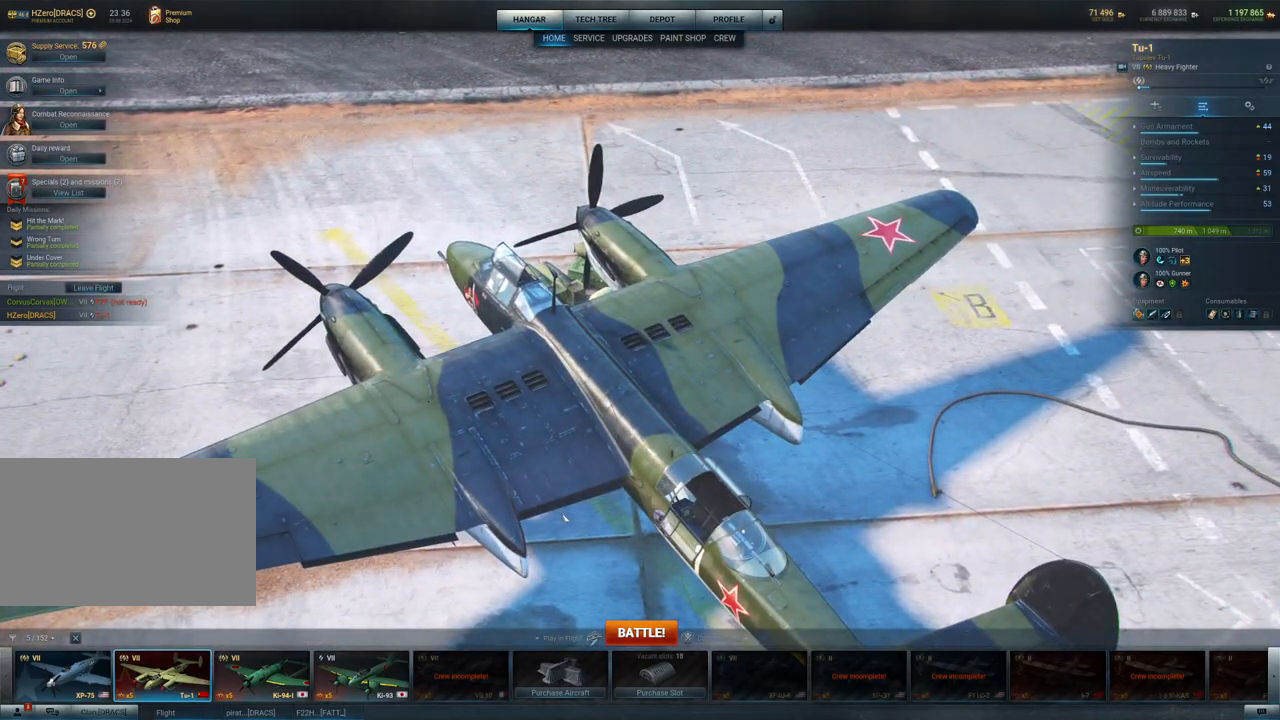
{"keys": [], "mouse": ["left"], "mouse_move": "still", "events": []}
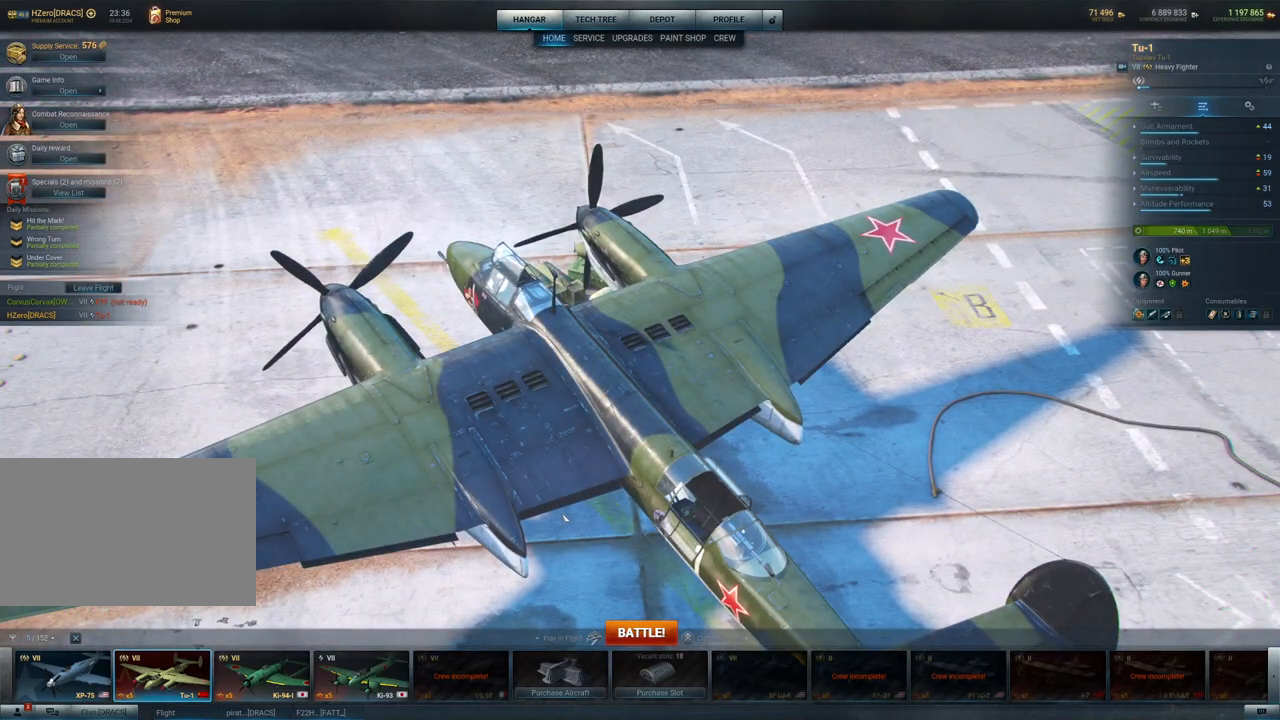
{"keys": [], "mouse": ["left"], "mouse_move": "still", "events": []}
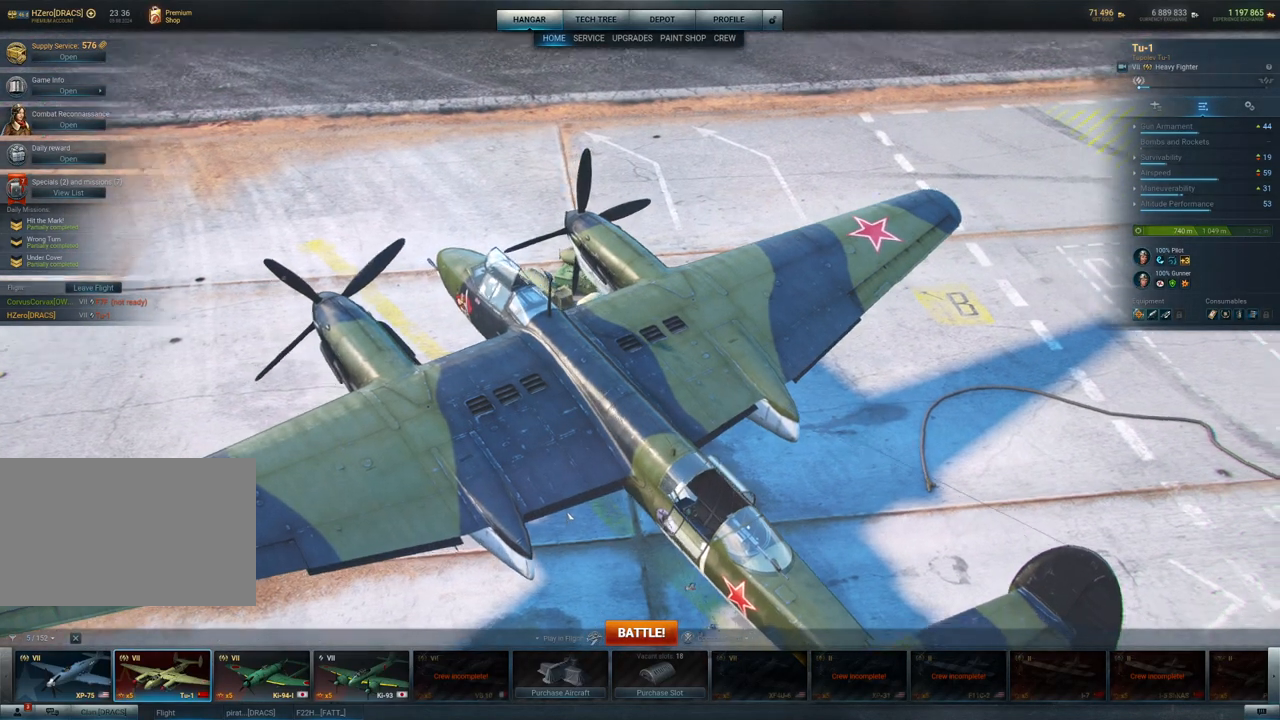
{"keys": [], "mouse": ["left"], "mouse_move": "still", "events": []}
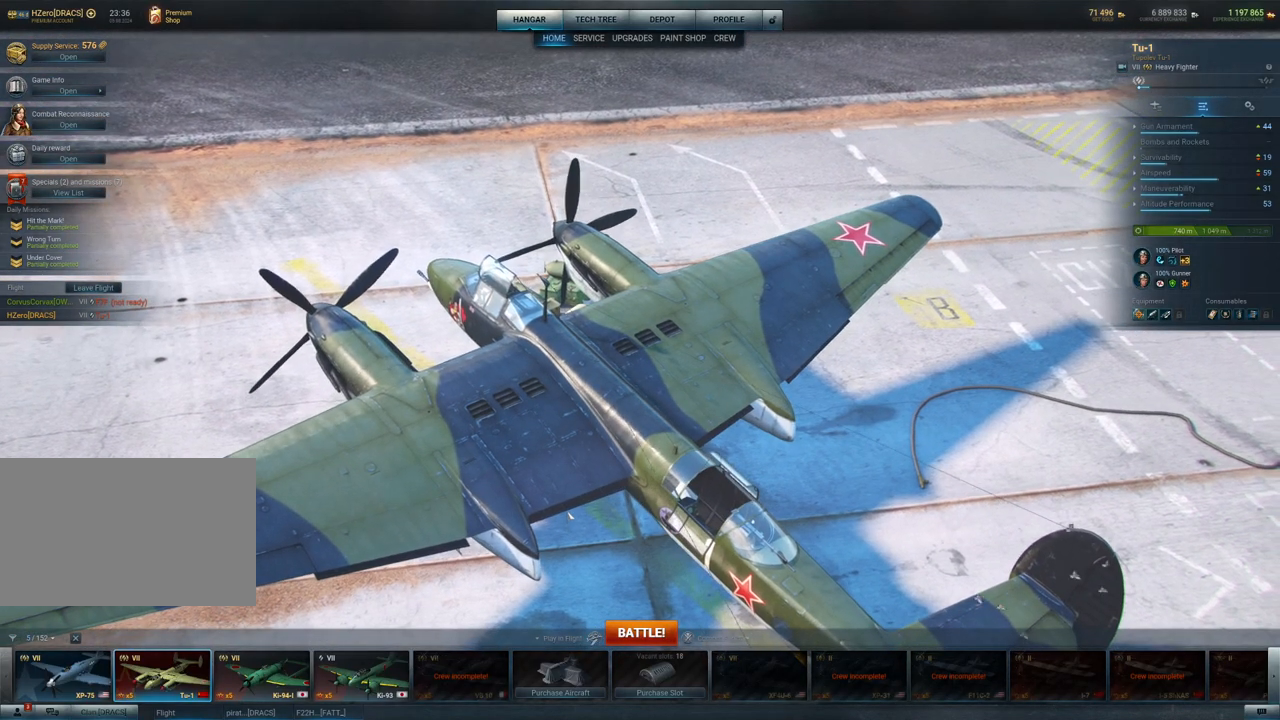
{"keys": [], "mouse": ["left"], "mouse_move": "still", "events": []}
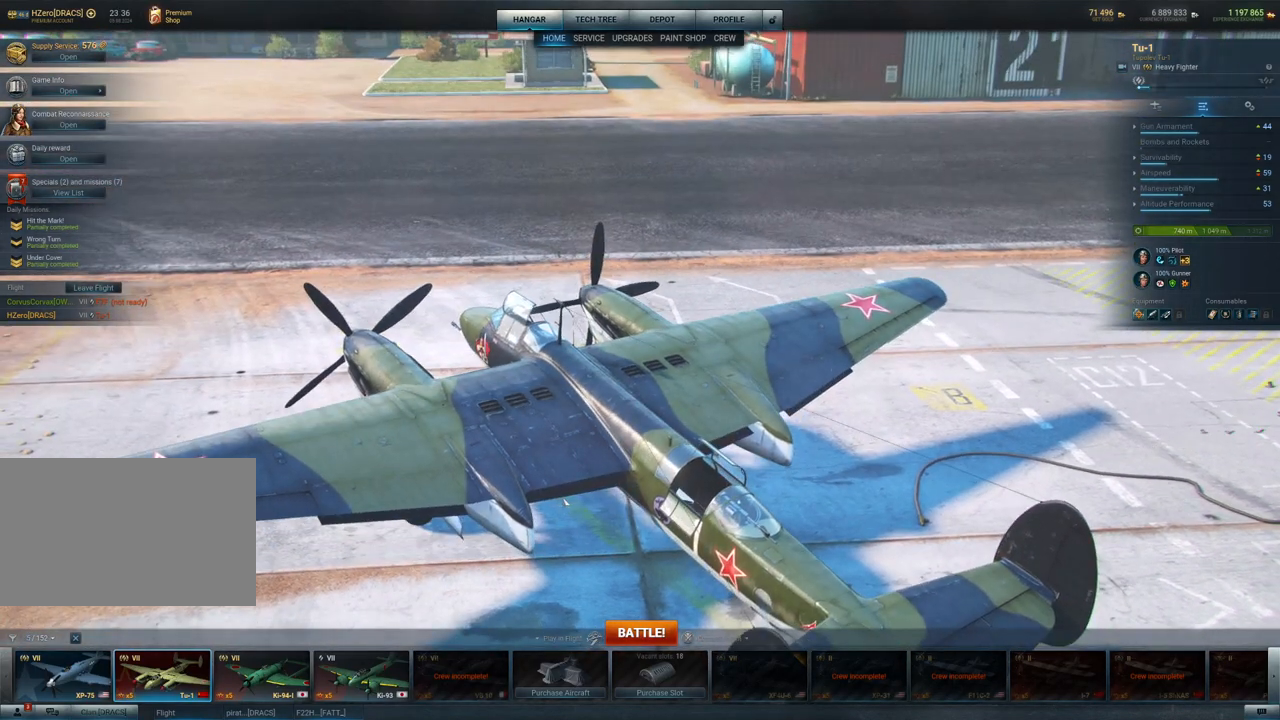
{"keys": [], "mouse": ["left"], "mouse_move": "still", "events": []}
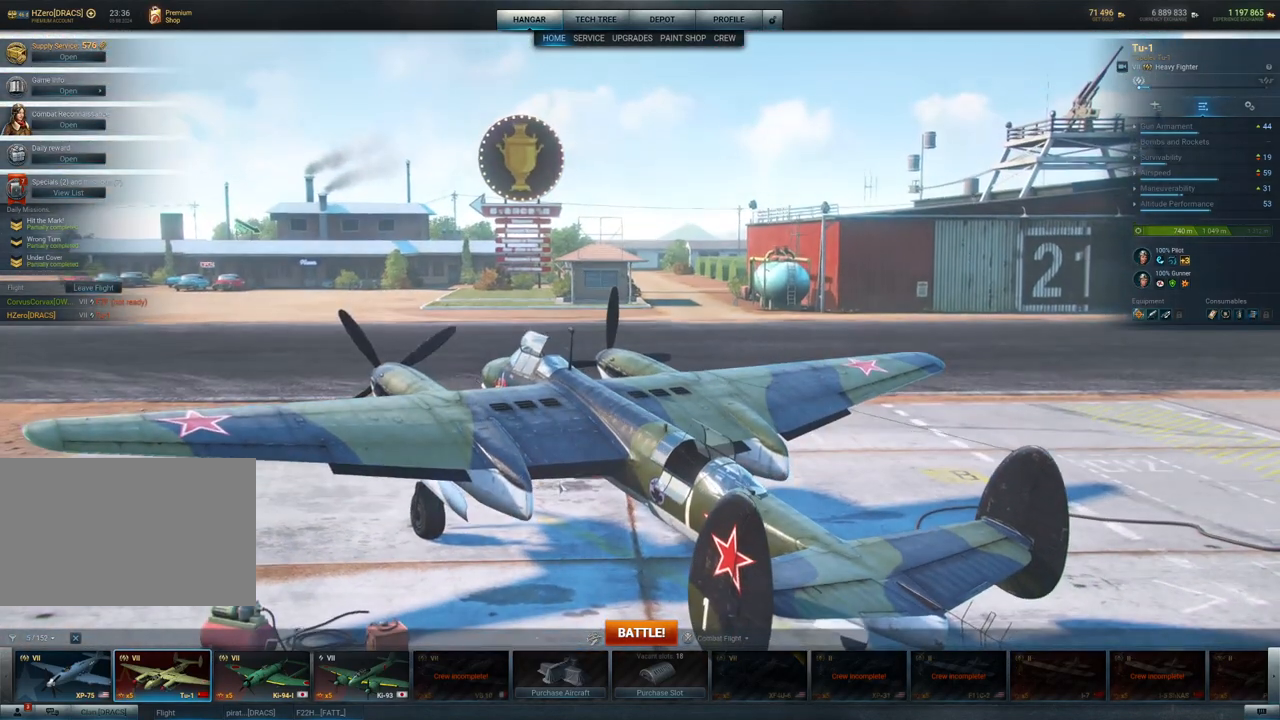
{"keys": [], "mouse": ["left"], "mouse_move": "still", "events": []}
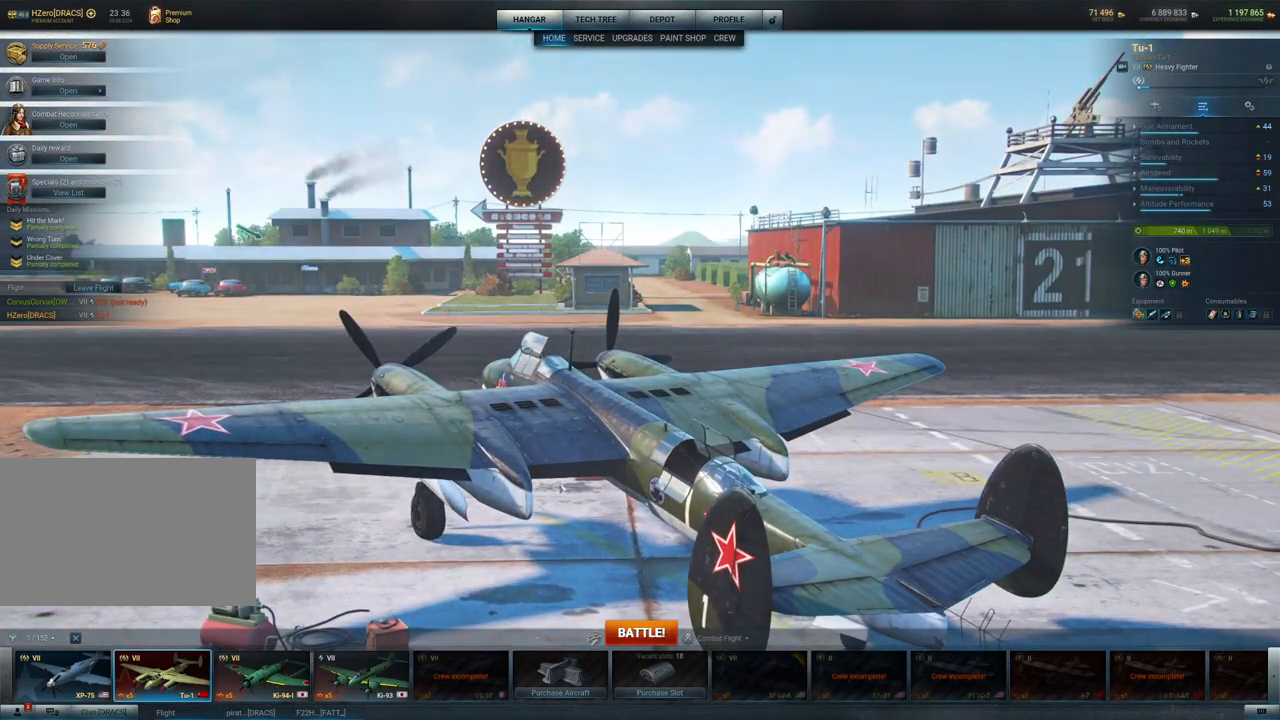
{"keys": [], "mouse": ["left"], "mouse_move": "still", "events": []}
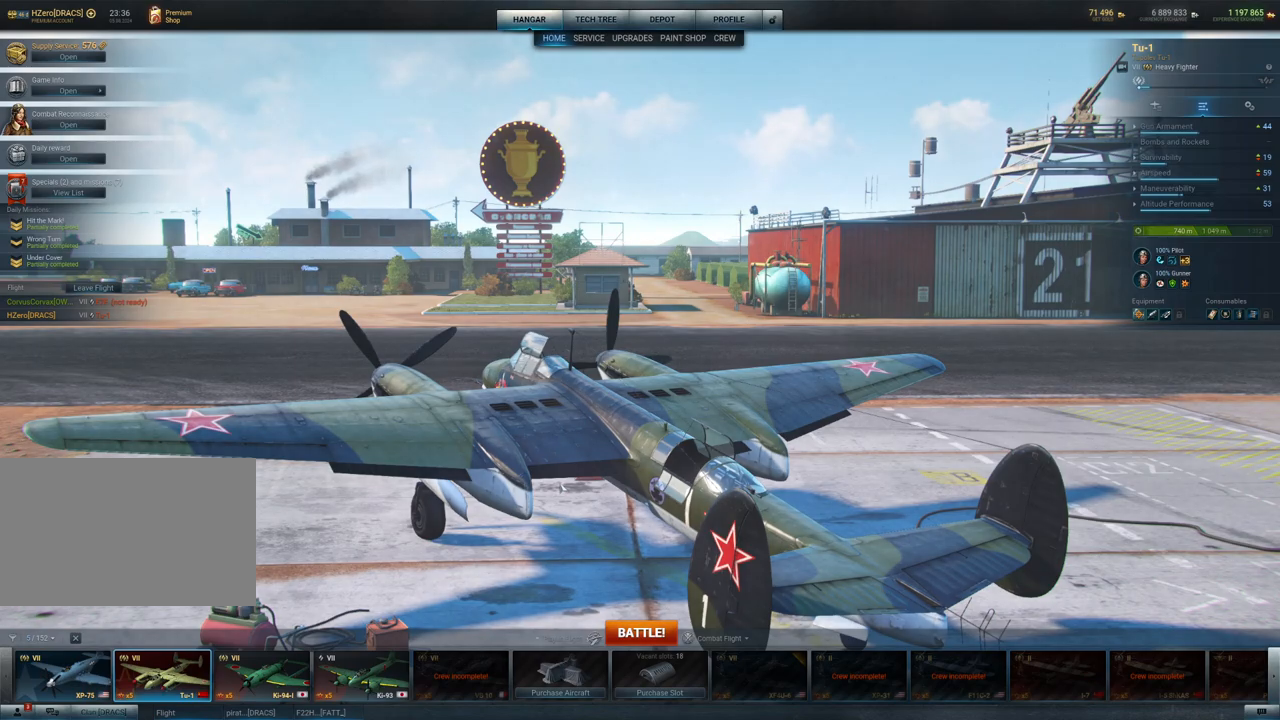
{"keys": [], "mouse": ["left"], "mouse_move": "still", "events": []}
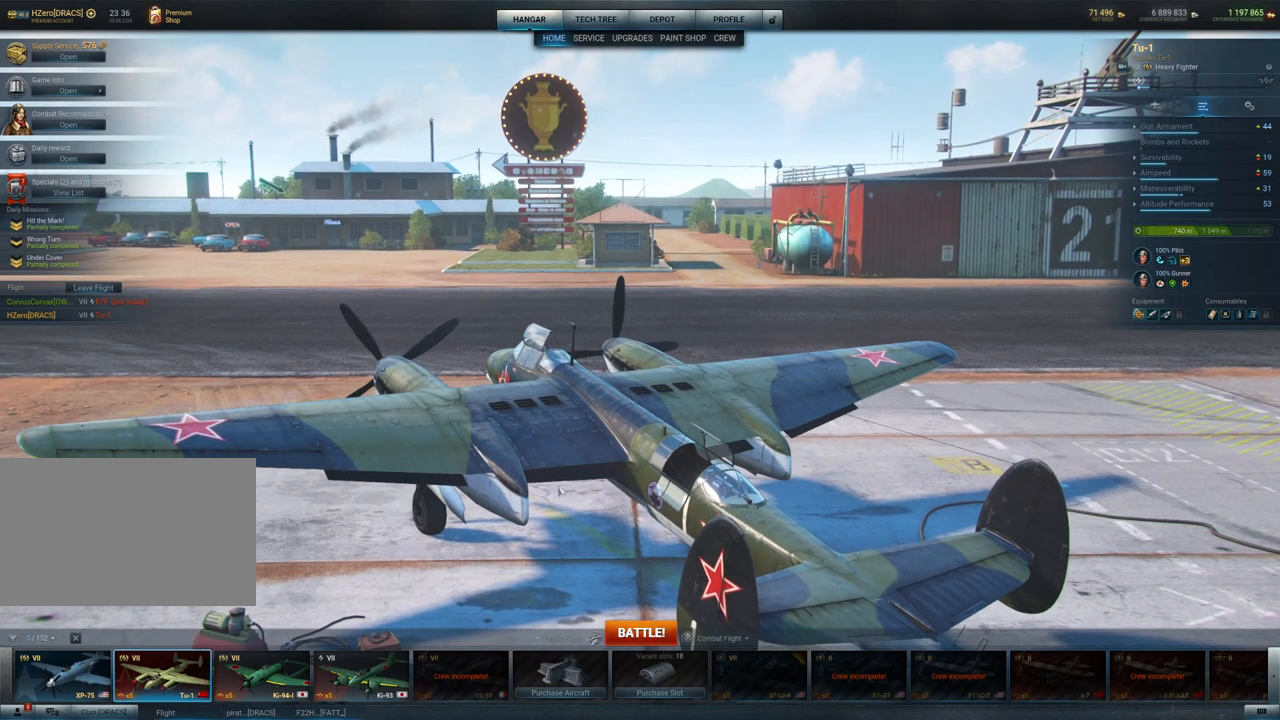
{"keys": [], "mouse": ["left"], "mouse_move": "still", "events": []}